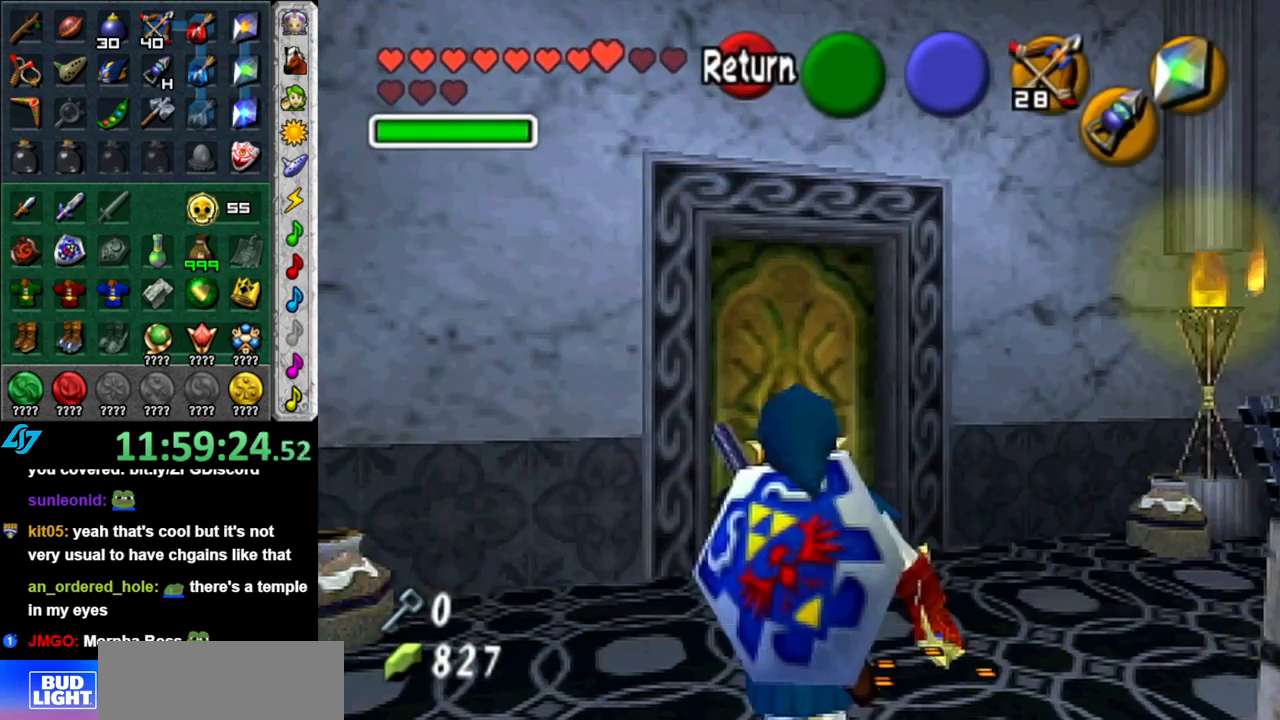
Gameplay with a controller (Nintendo layout); each line is a JSON object with the inputs held at the frame after it. "events" lists button and stick changes between this image and that frame as [ms after this image, input, new state], when the widget could be followed in between. Not read: L3 R2 R3 Y other_buttons.
{"buttons": [], "left_stick": "up", "right_stick": "center", "events": []}
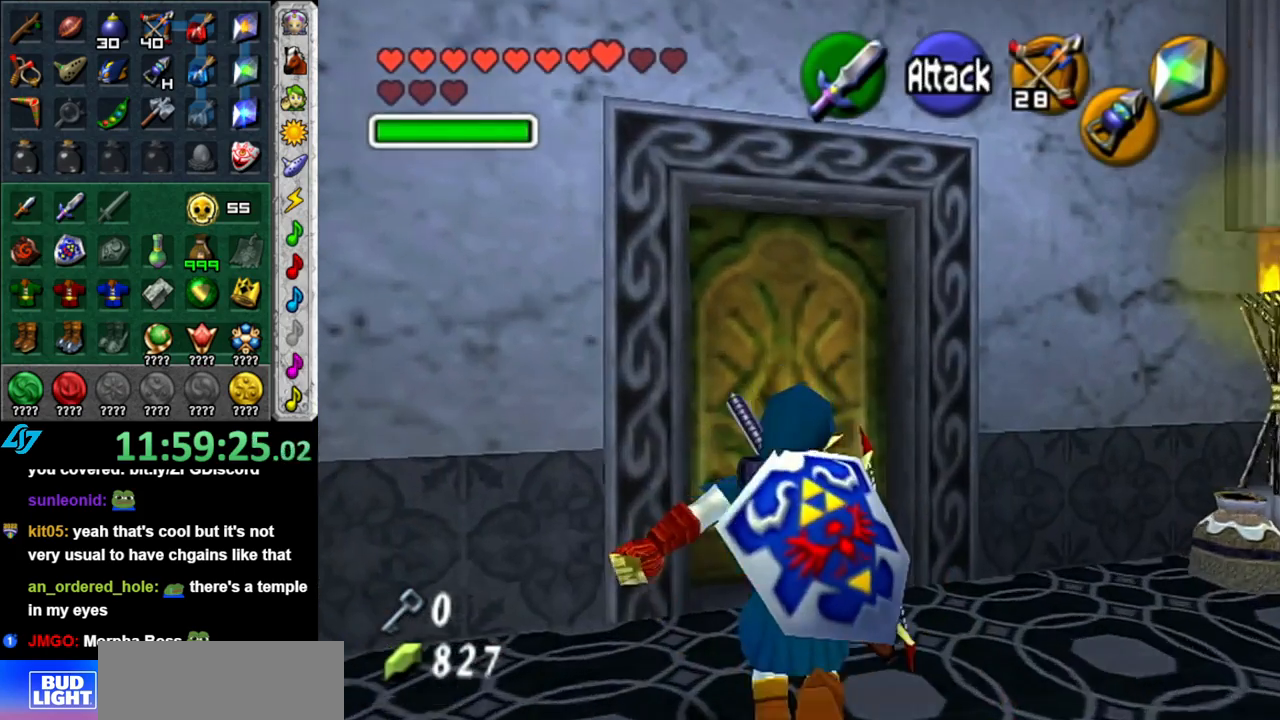
{"buttons": ["A"], "left_stick": "center", "right_stick": "center", "events": [[150, "A", "down"], [233, "A", "up"], [233, "left_stick", "center"], [333, "A", "down"], [400, "A", "up"], [483, "A", "down"]]}
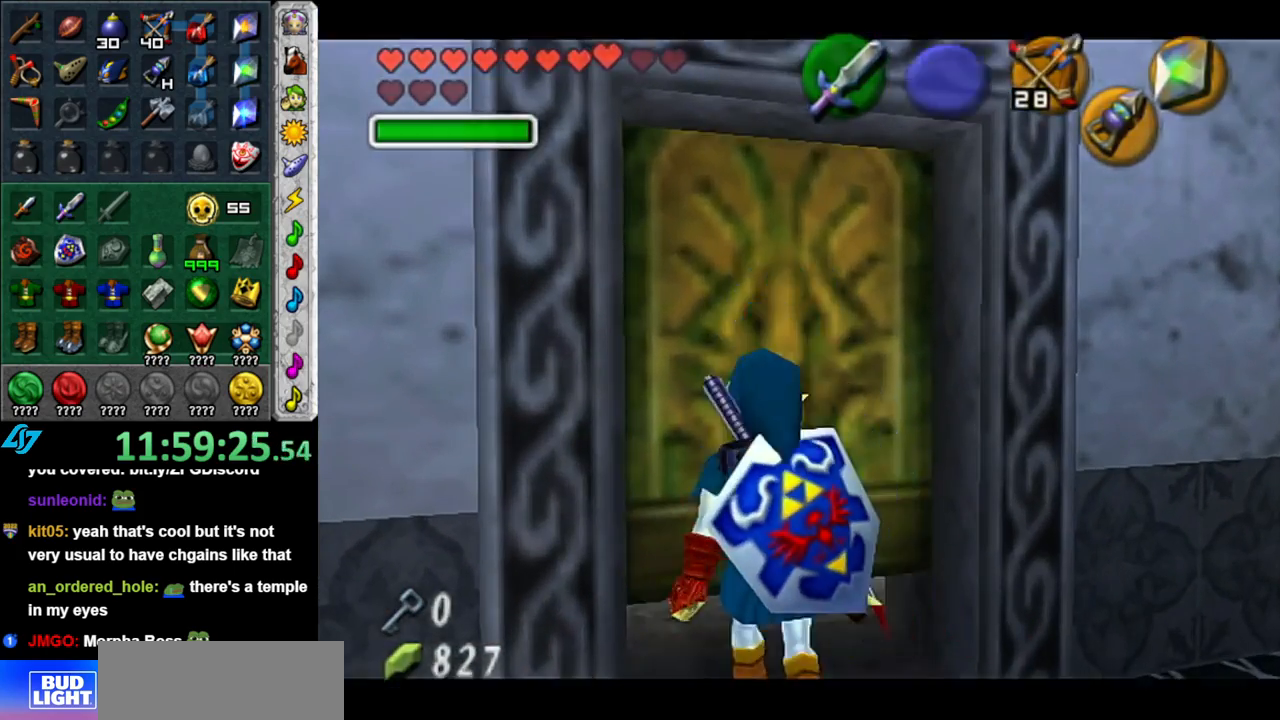
{"buttons": [], "left_stick": "up", "right_stick": "center", "events": [[83, "A", "up"], [300, "left_stick", "up"]]}
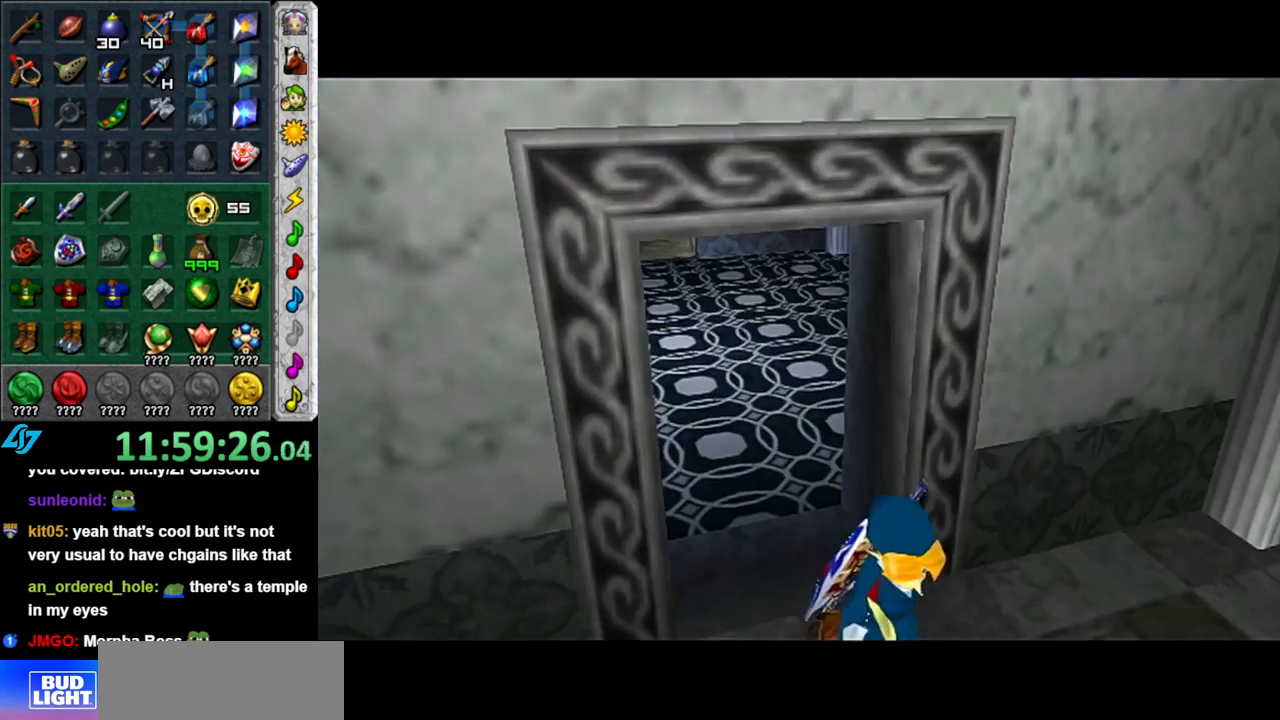
{"buttons": [], "left_stick": "up", "right_stick": "center", "events": []}
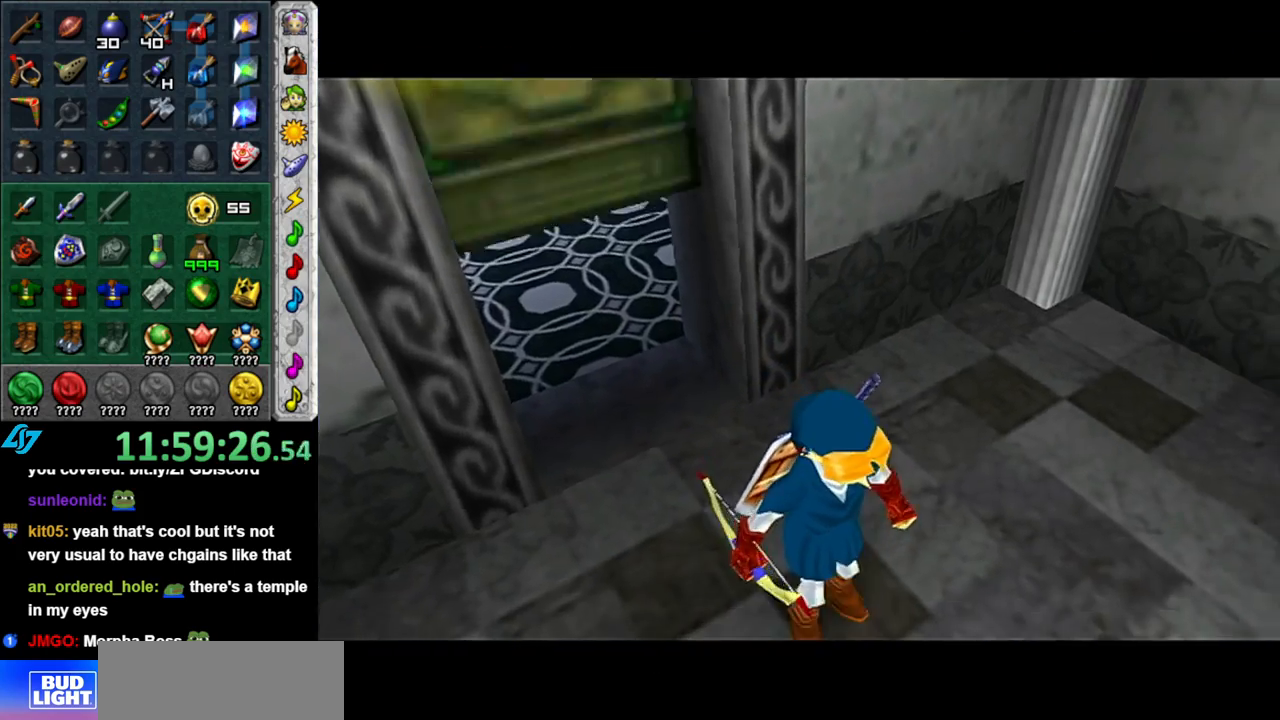
{"buttons": [], "left_stick": "up", "right_stick": "center", "events": []}
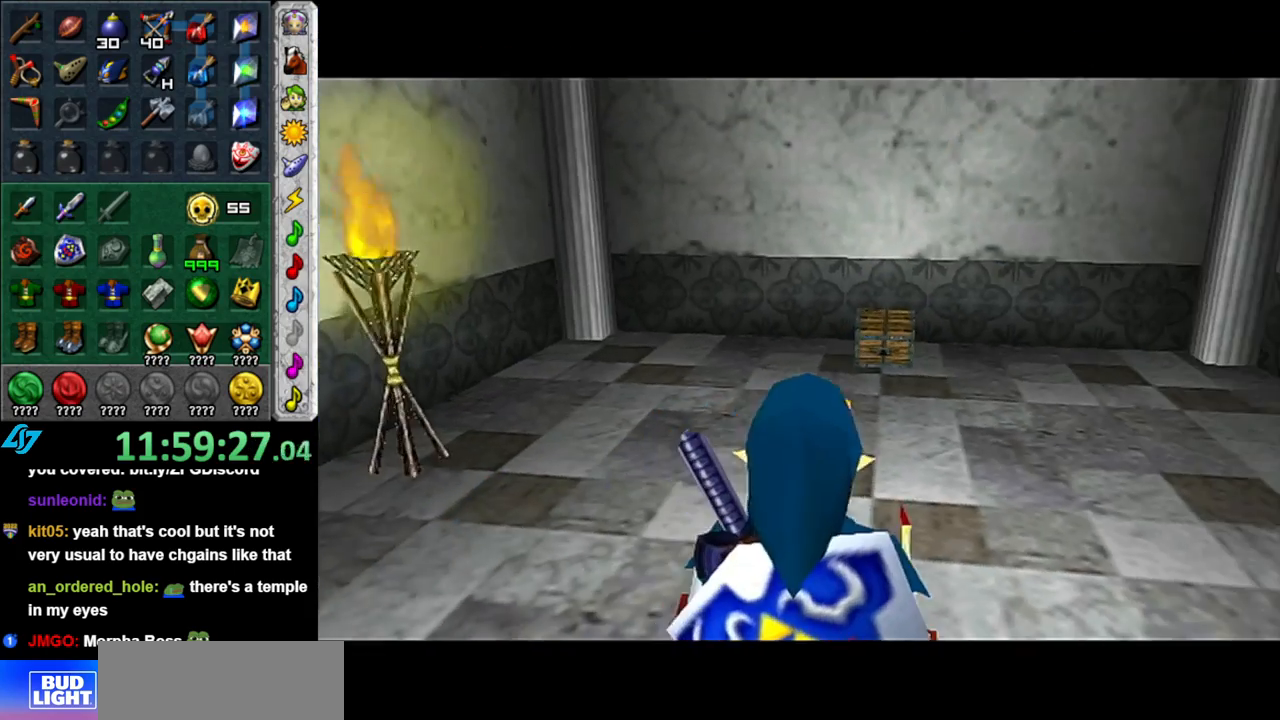
{"buttons": [], "left_stick": "up", "right_stick": "center", "events": [[183, "A", "down"], [367, "A", "up"]]}
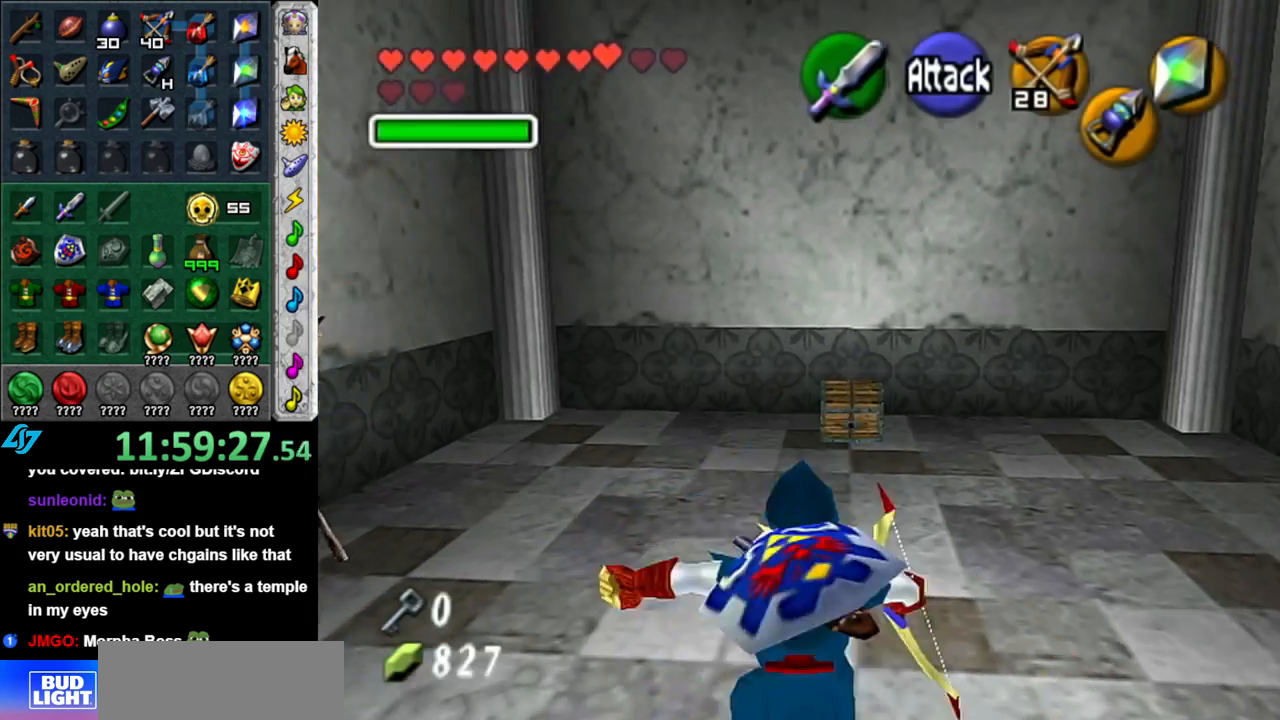
{"buttons": [], "left_stick": "up-right", "right_stick": "center", "events": [[233, "left_stick", "up-right"], [367, "A", "down"], [467, "A", "up"]]}
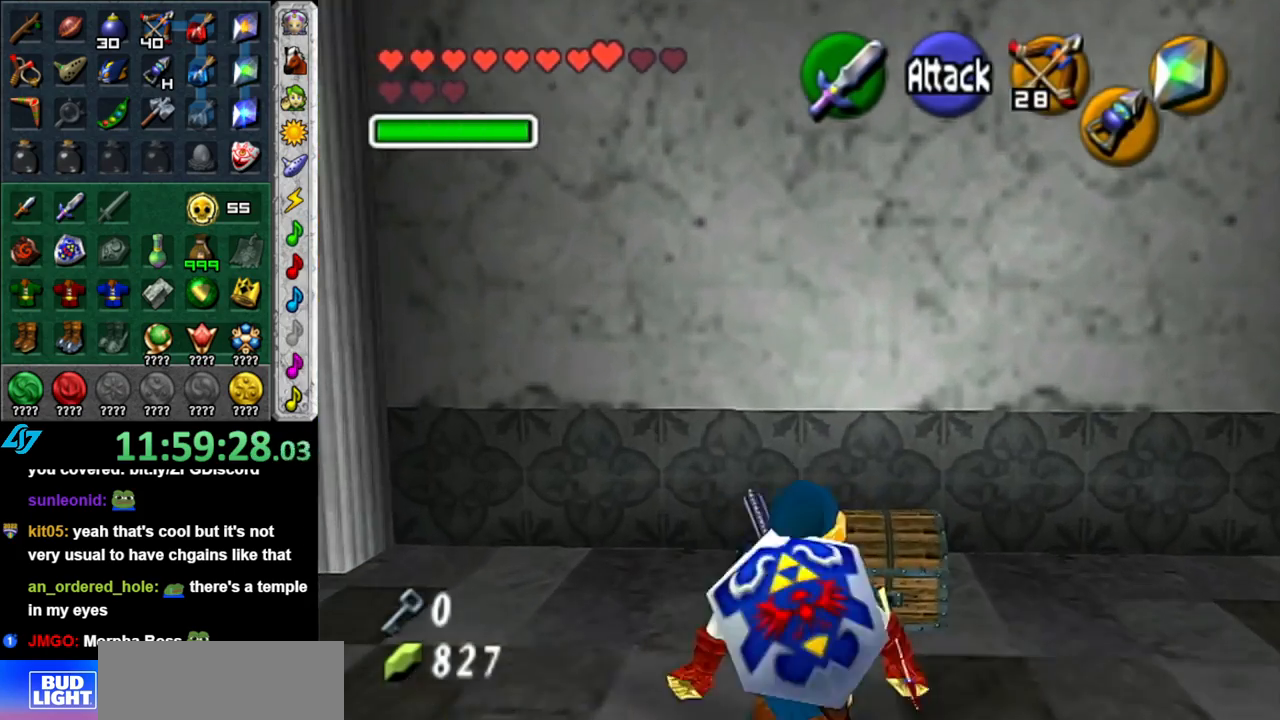
{"buttons": [], "left_stick": "center", "right_stick": "center", "events": [[17, "A", "down"], [50, "left_stick", "center"], [117, "A", "up"], [183, "A", "down"], [267, "A", "up"], [367, "A", "down"], [433, "A", "up"]]}
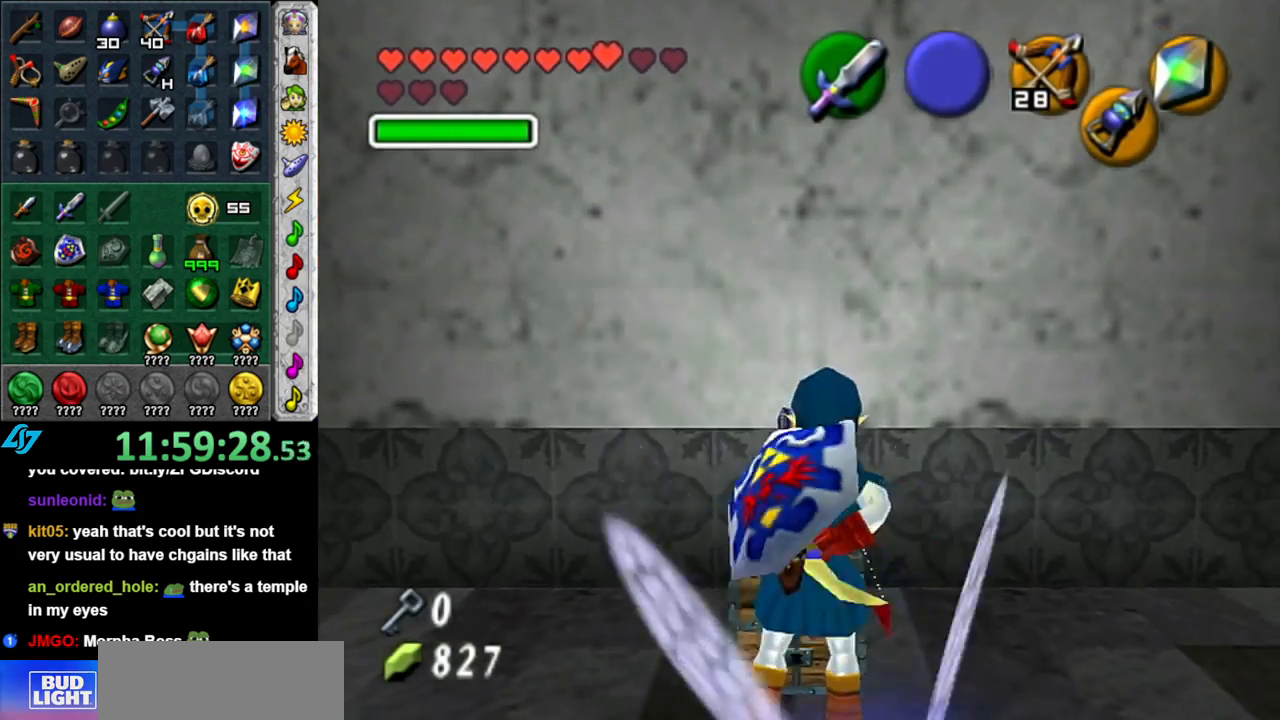
{"buttons": [], "left_stick": "center", "right_stick": "center", "events": []}
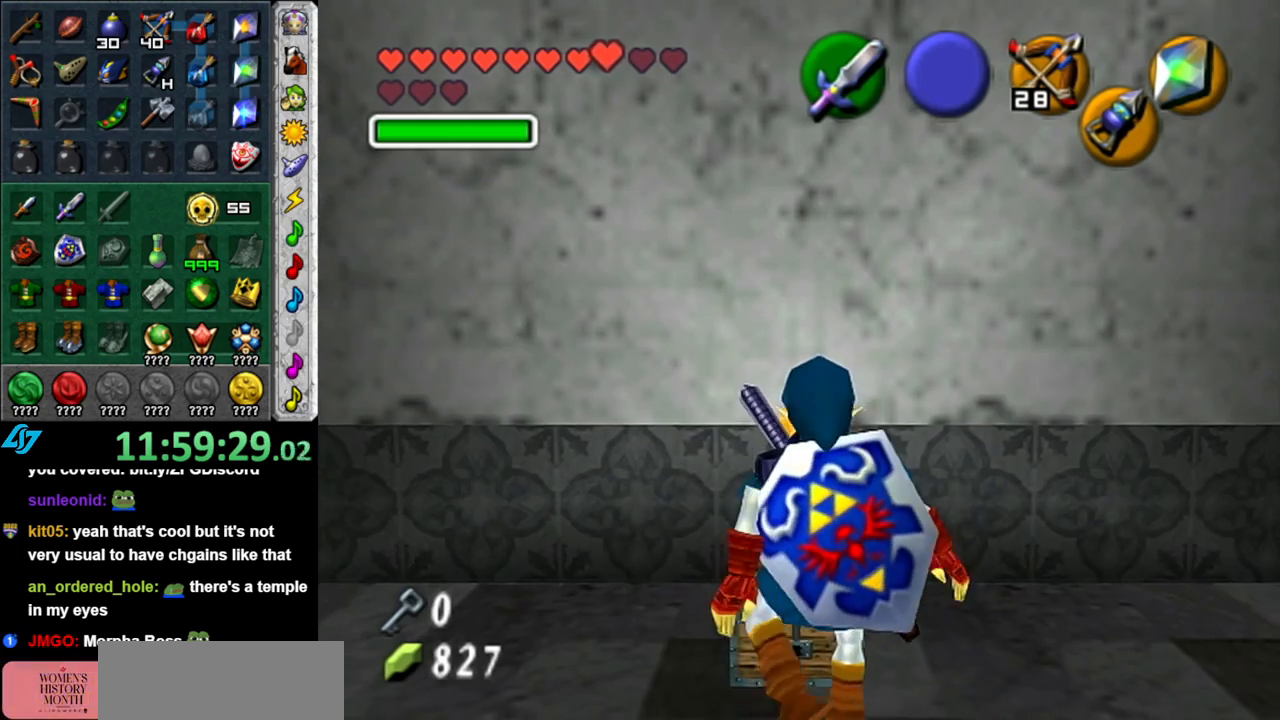
{"buttons": [], "left_stick": "center", "right_stick": "center", "events": []}
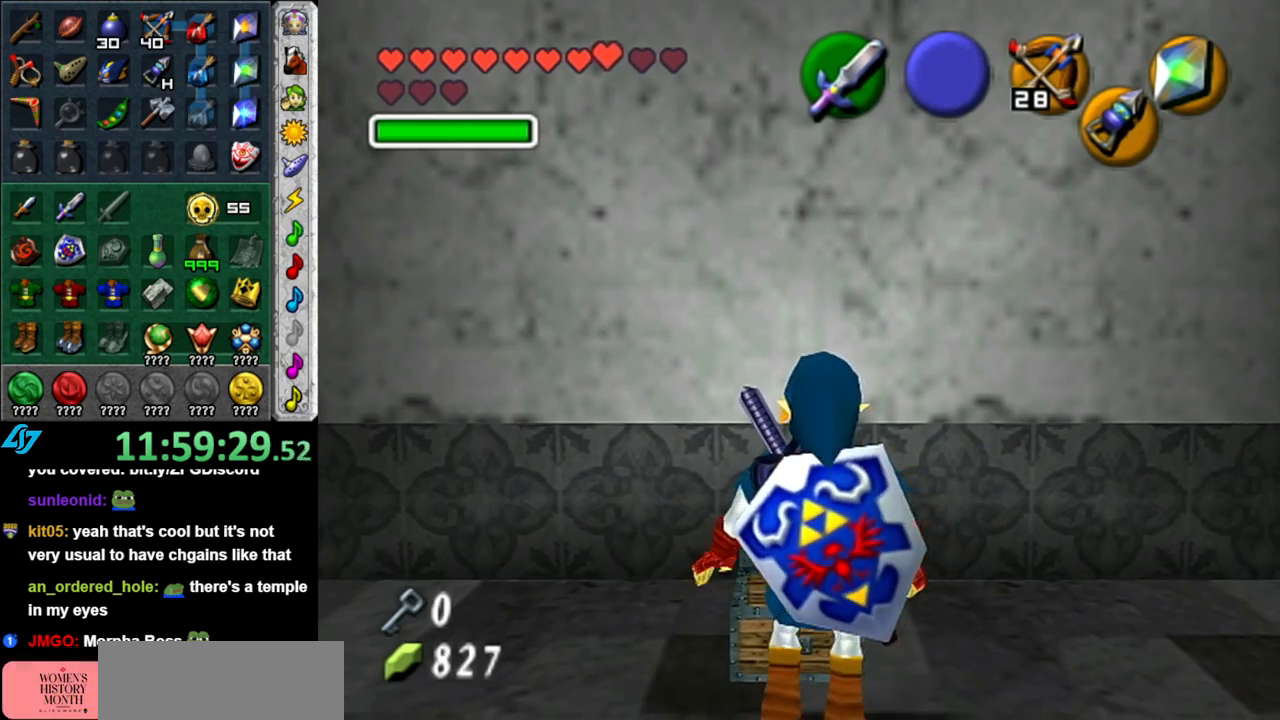
{"buttons": [], "left_stick": "center", "right_stick": "center", "events": []}
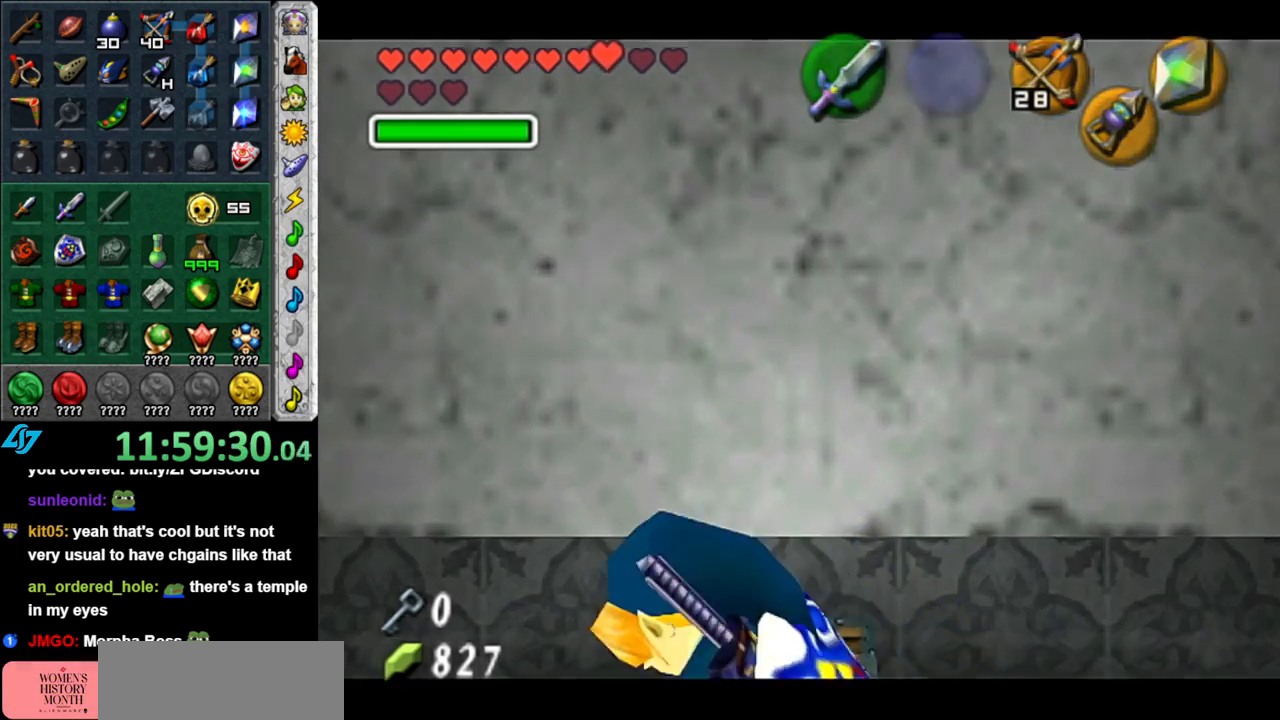
{"buttons": [], "left_stick": "down", "right_stick": "center", "events": [[400, "left_stick", "down"]]}
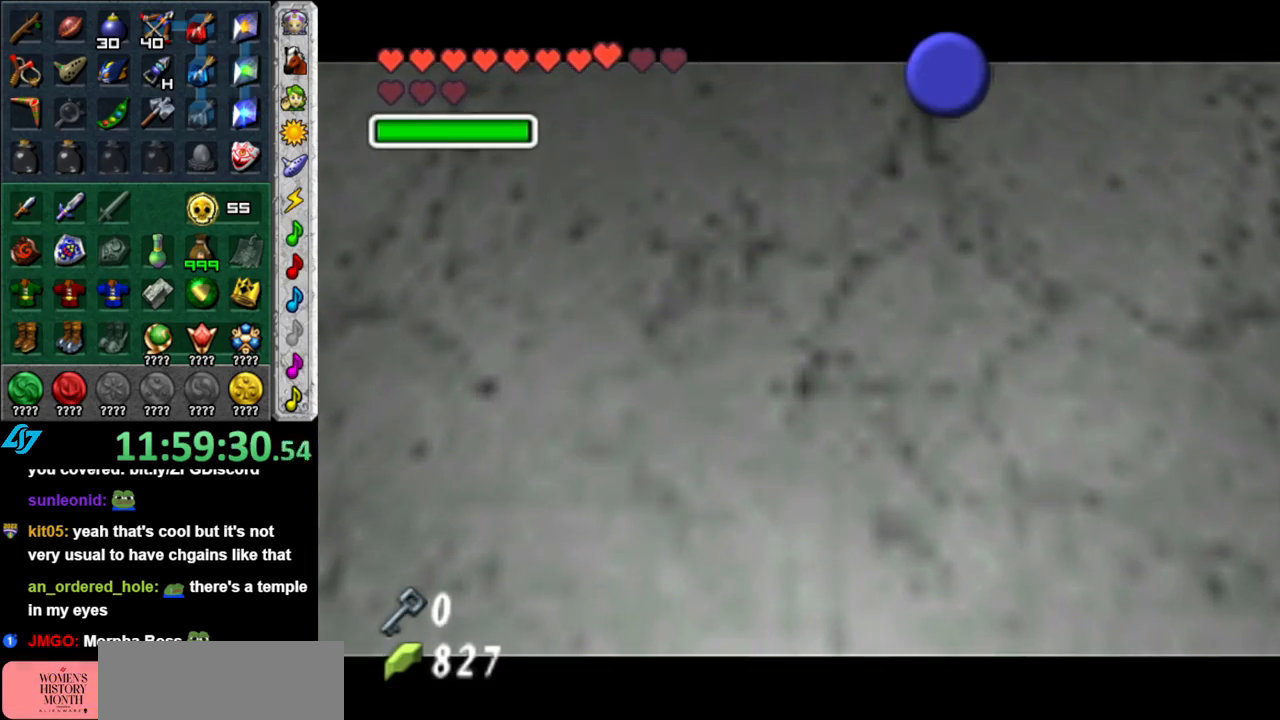
{"buttons": [], "left_stick": "down", "right_stick": "center", "events": []}
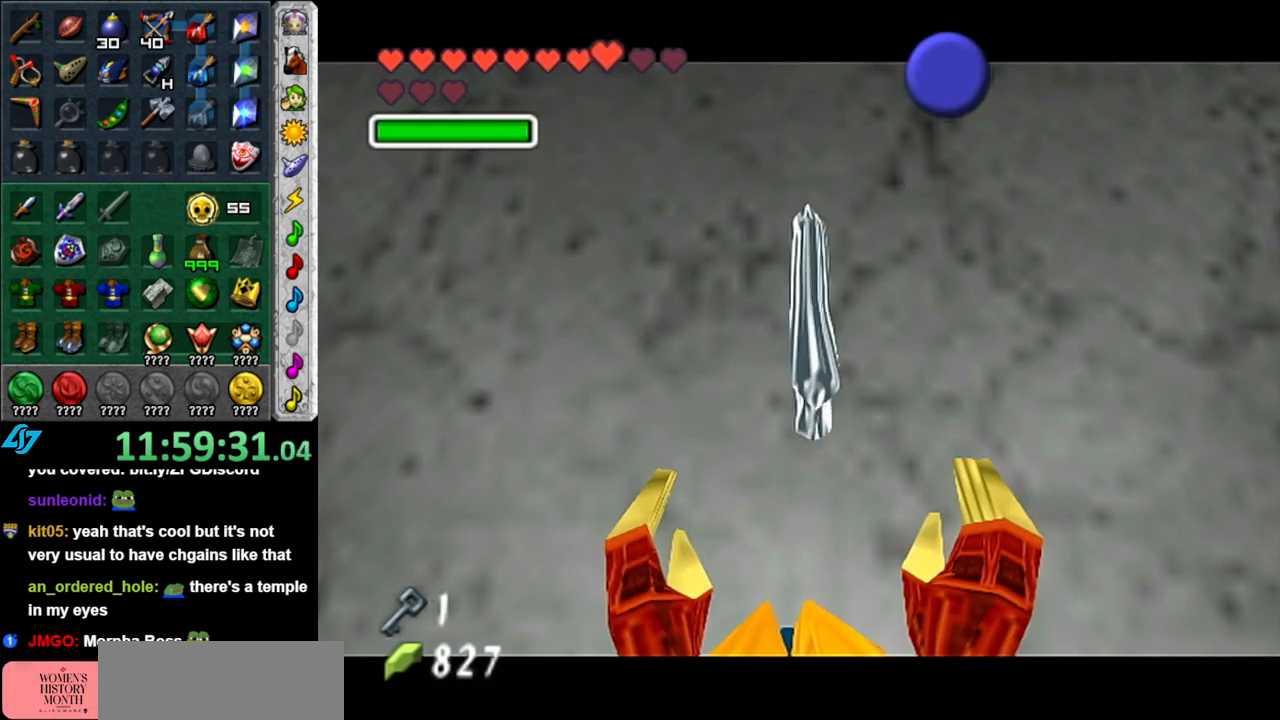
{"buttons": [], "left_stick": "down", "right_stick": "center", "events": []}
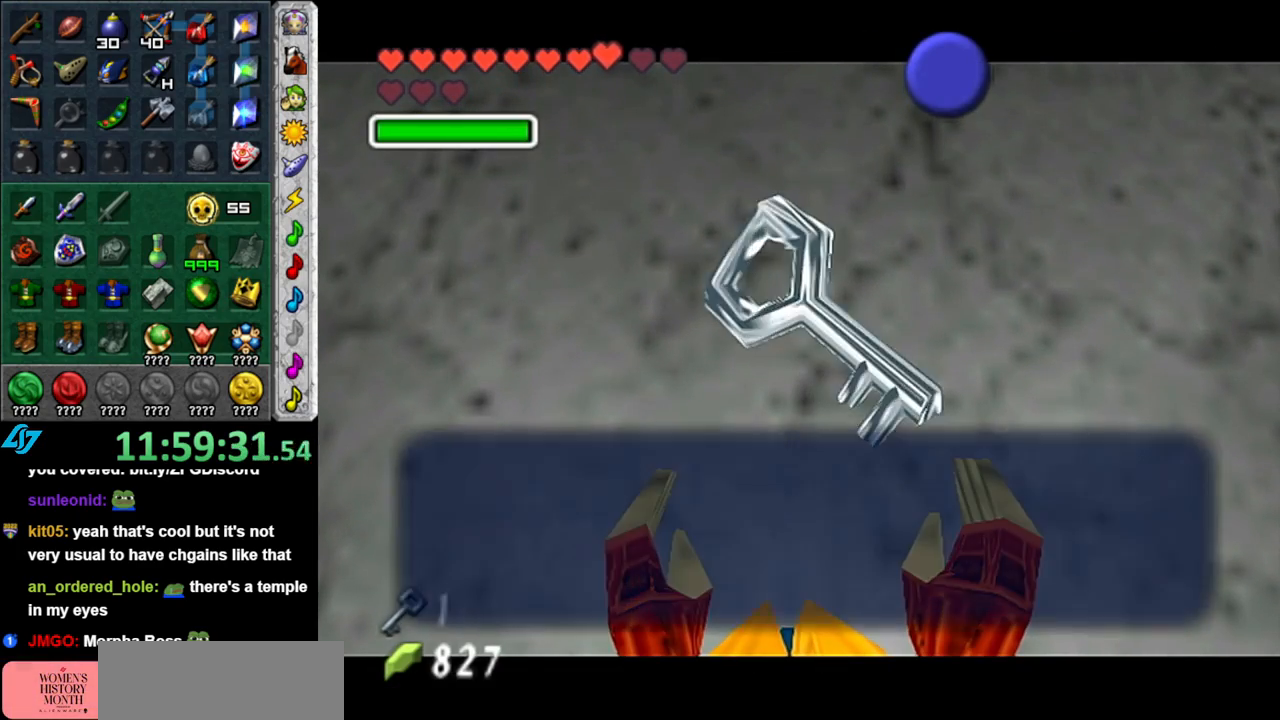
{"buttons": [], "left_stick": "down-right", "right_stick": "center", "events": [[117, "B", "down"], [150, "B", "up"], [233, "A", "down"], [333, "A", "up"], [400, "left_stick", "down-right"]]}
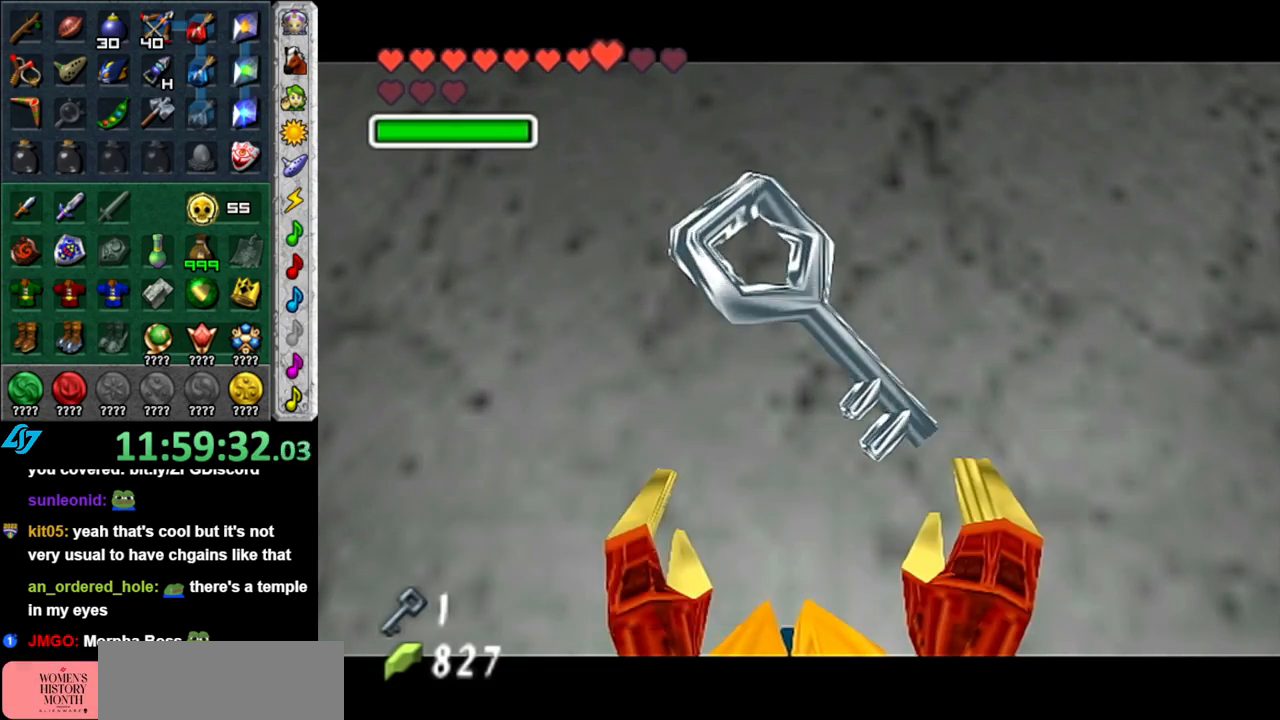
{"buttons": [], "left_stick": "center", "right_stick": "center", "events": [[200, "L1", "down"], [267, "left_stick", "center"], [433, "L1", "up"]]}
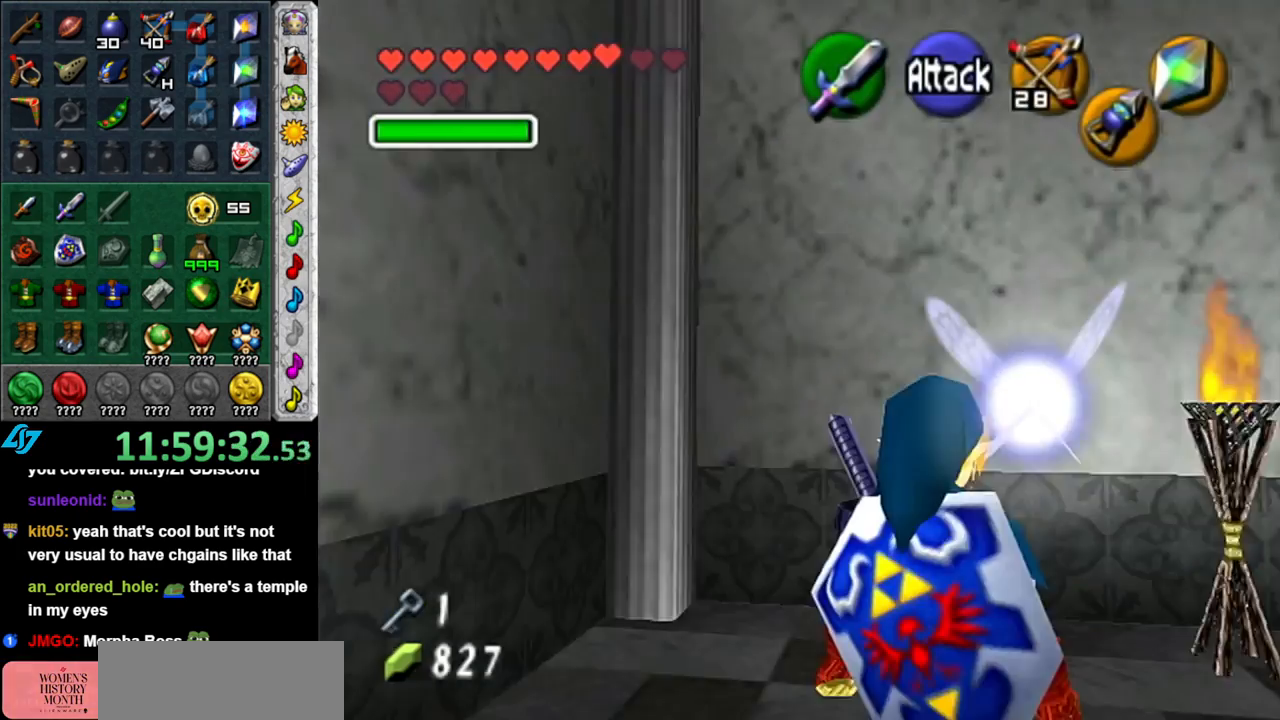
{"buttons": [], "left_stick": "up-right", "right_stick": "center", "events": [[17, "left_stick", "up-right"]]}
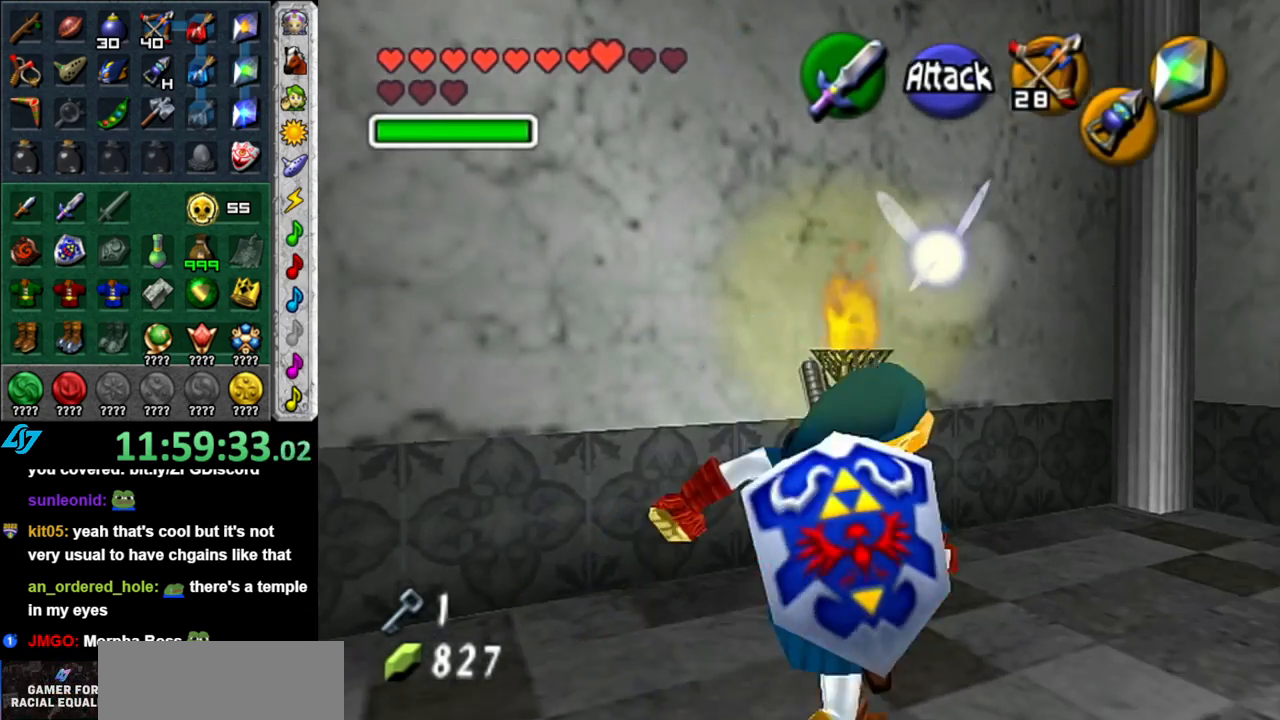
{"buttons": [], "left_stick": "up", "right_stick": "center", "events": [[367, "left_stick", "up"]]}
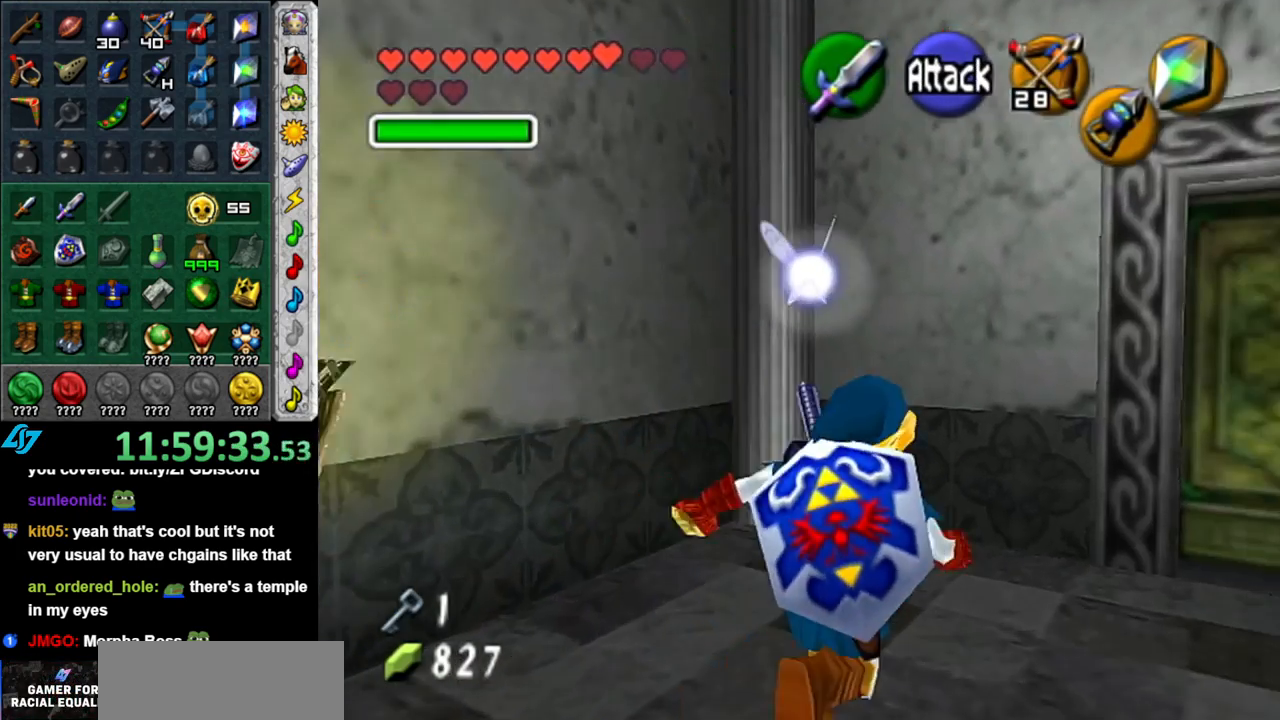
{"buttons": ["L1"], "left_stick": "down", "right_stick": "center", "events": [[17, "left_stick", "center"], [83, "left_stick", "down"], [217, "L1", "down"], [233, "Z", "down"], [333, "Z", "up"]]}
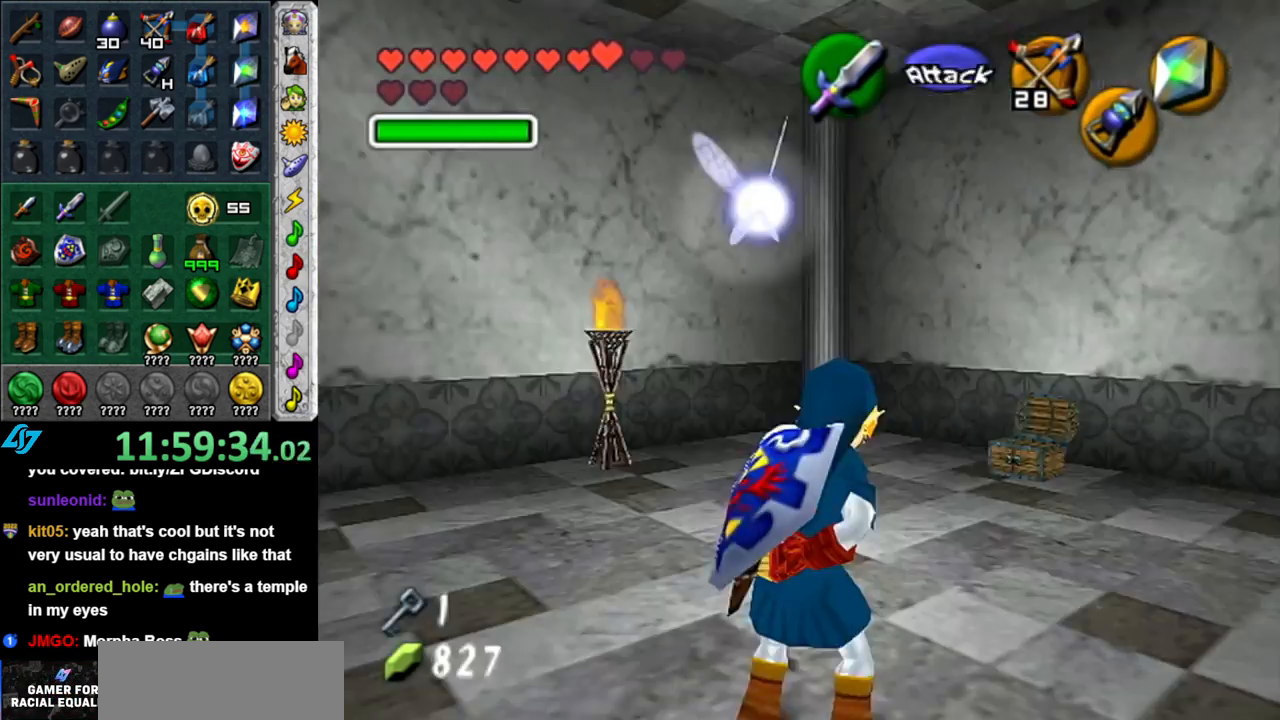
{"buttons": ["L1"], "left_stick": "down", "right_stick": "center", "events": []}
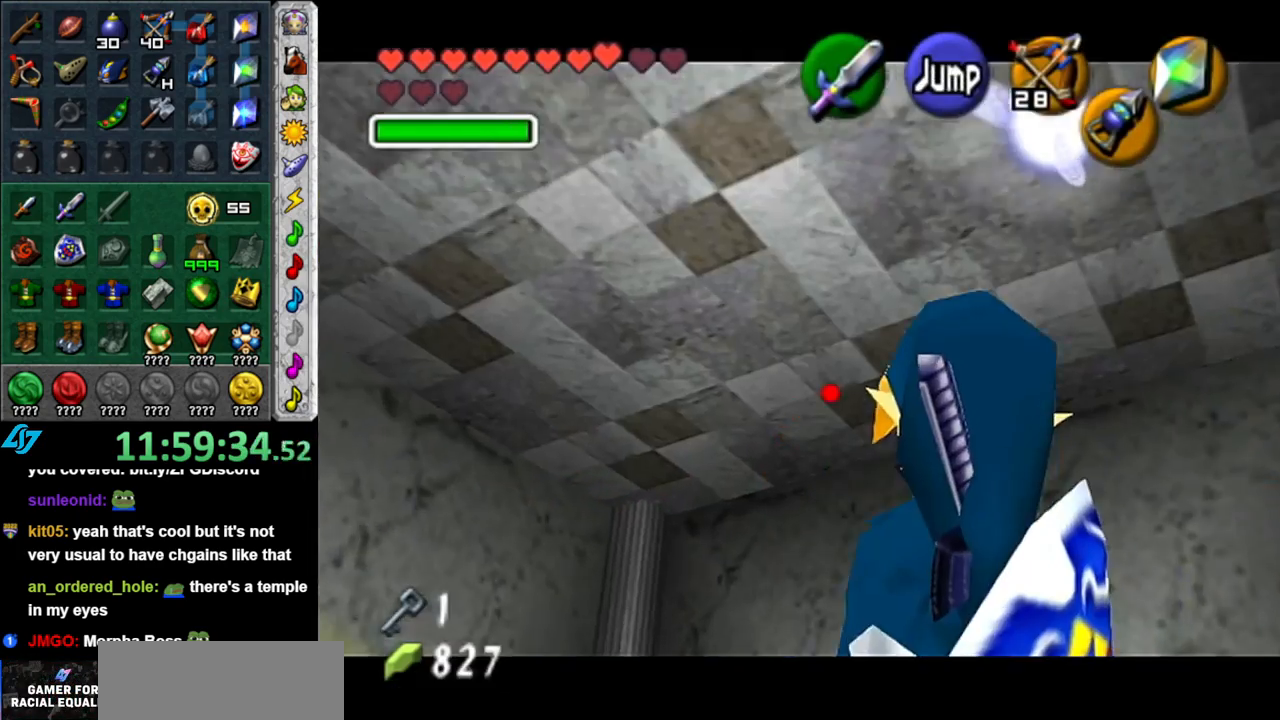
{"buttons": ["L1"], "left_stick": "down", "right_stick": "center", "events": []}
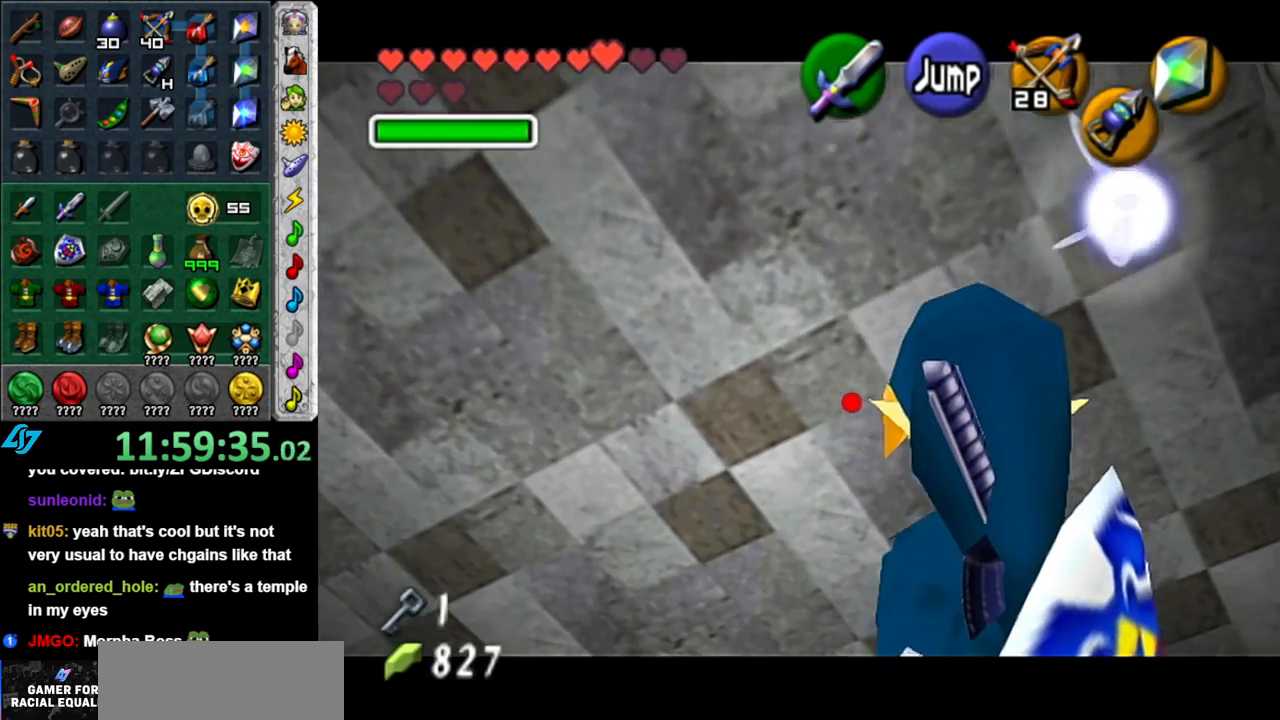
{"buttons": [], "left_stick": "center", "right_stick": "center", "events": [[17, "L1", "up"], [83, "left_stick", "down-left"], [217, "L1", "down"], [267, "left_stick", "center"], [467, "L1", "up"]]}
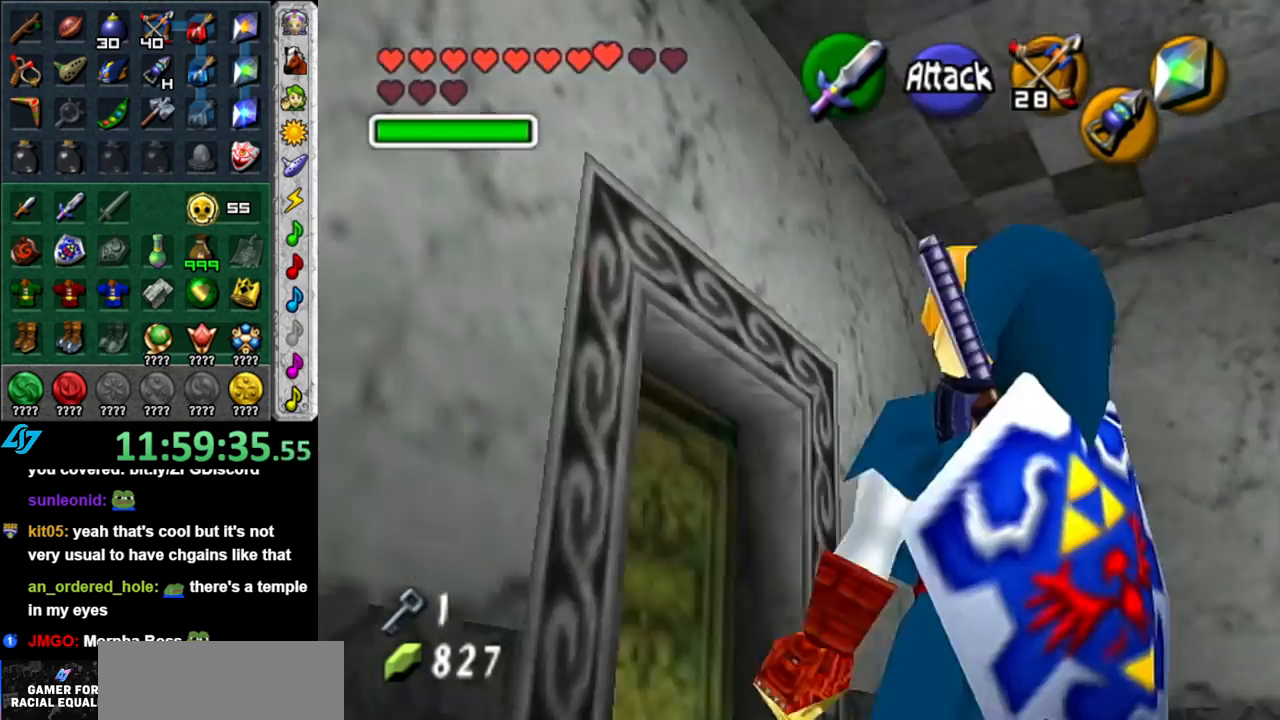
{"buttons": [], "left_stick": "up", "right_stick": "center", "events": [[83, "left_stick", "up"], [233, "left_stick", "up-right"], [433, "left_stick", "up"]]}
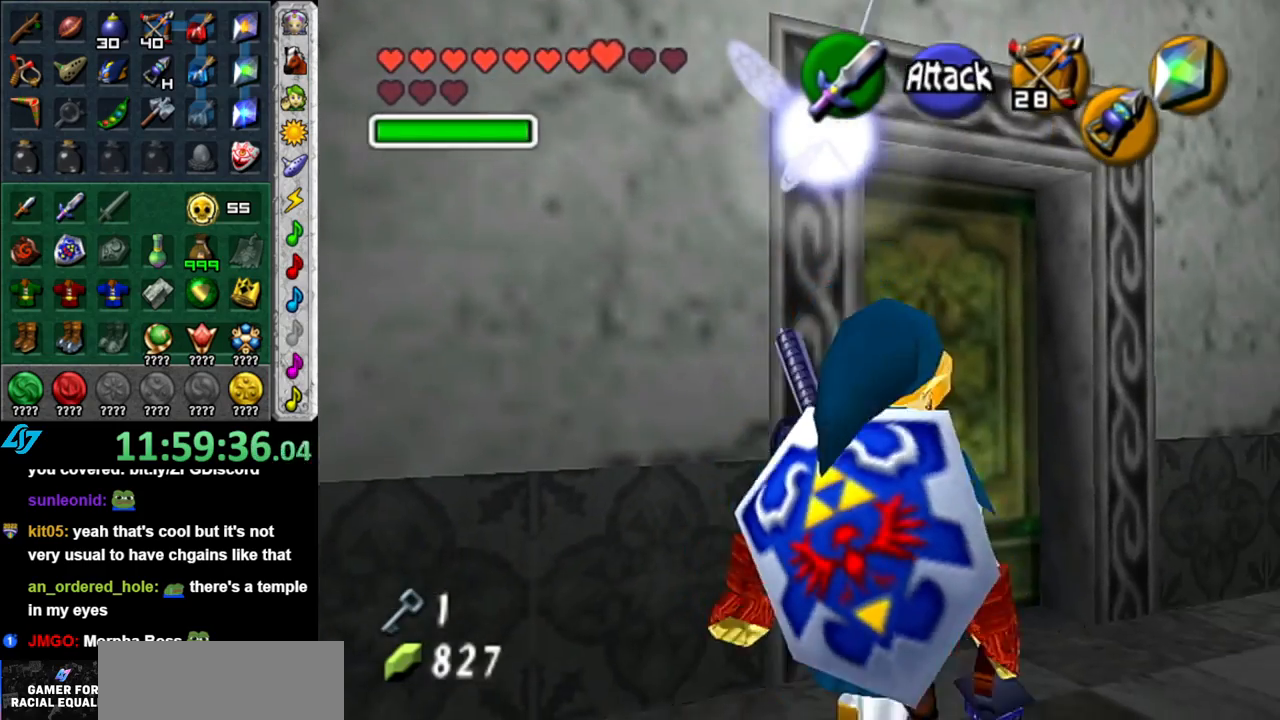
{"buttons": [], "left_stick": "center", "right_stick": "center", "events": [[50, "START", "down"], [150, "START", "up"], [233, "START", "down"], [367, "START", "up"], [433, "left_stick", "center"]]}
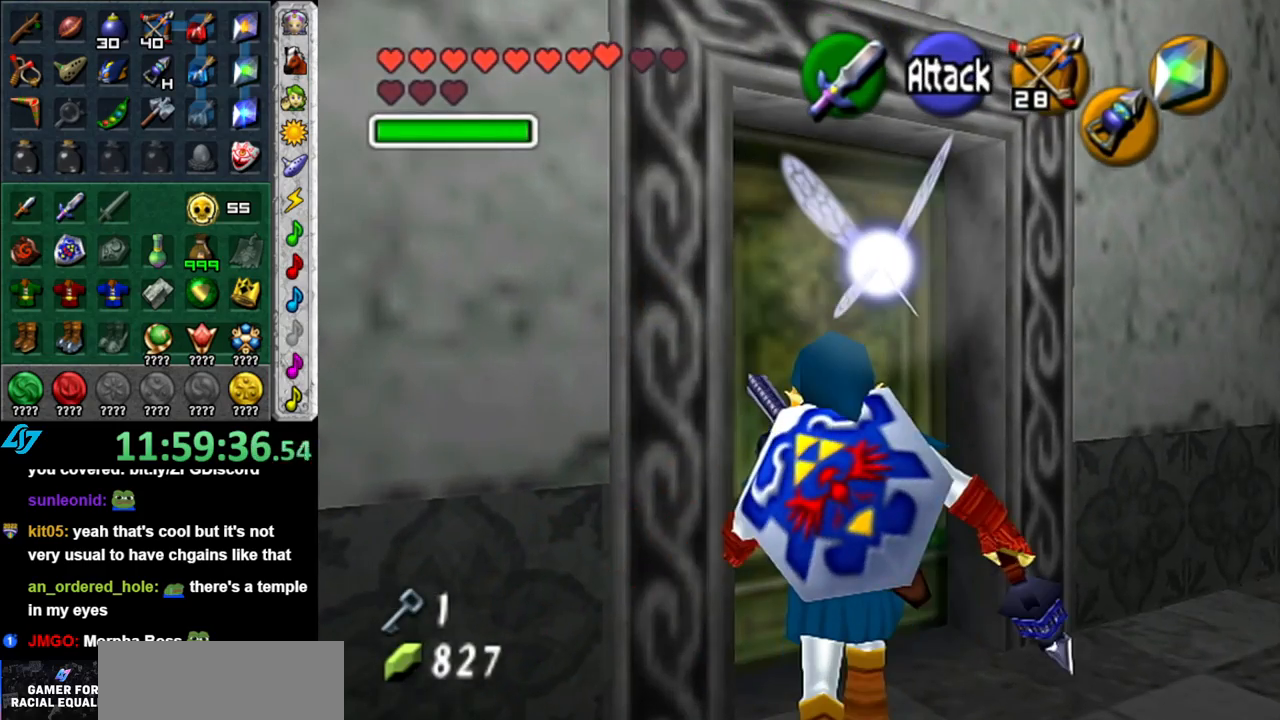
{"buttons": [], "left_stick": "center", "right_stick": "center", "events": []}
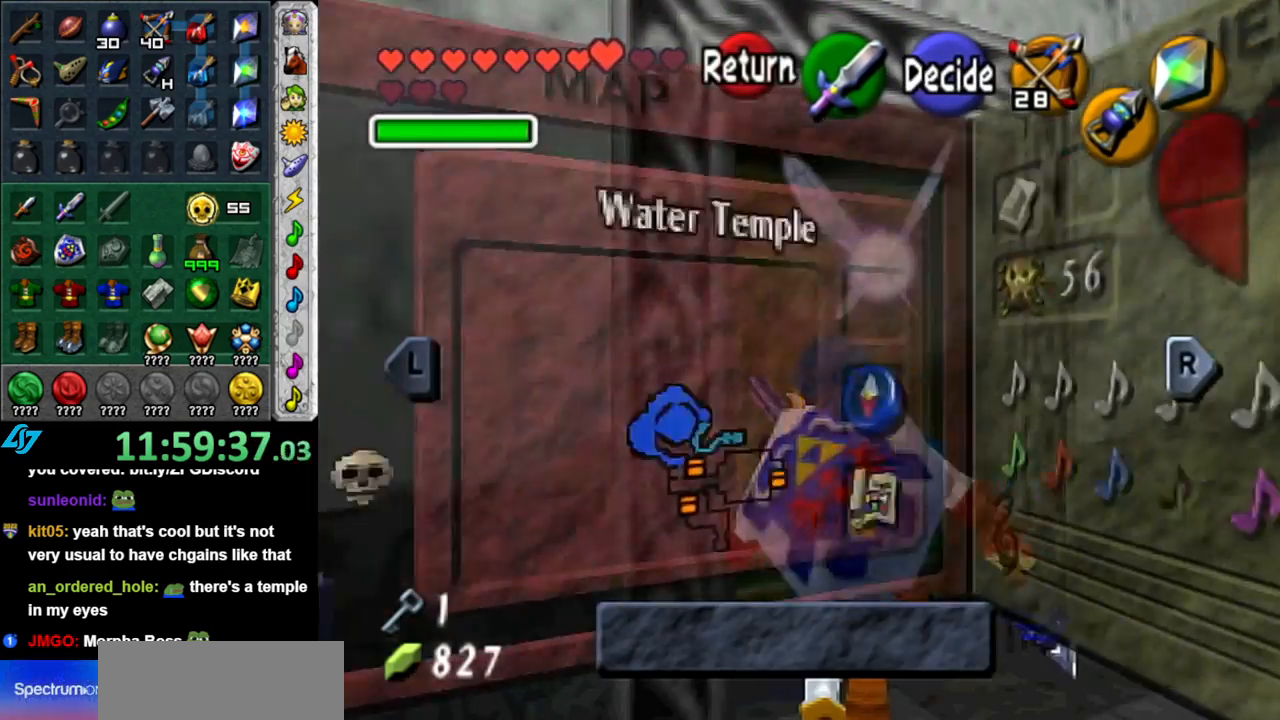
{"buttons": [], "left_stick": "center", "right_stick": "center", "events": [[117, "B", "down"], [150, "B", "up"], [267, "A", "down"], [333, "A", "up"], [400, "A", "down"], [467, "A", "up"]]}
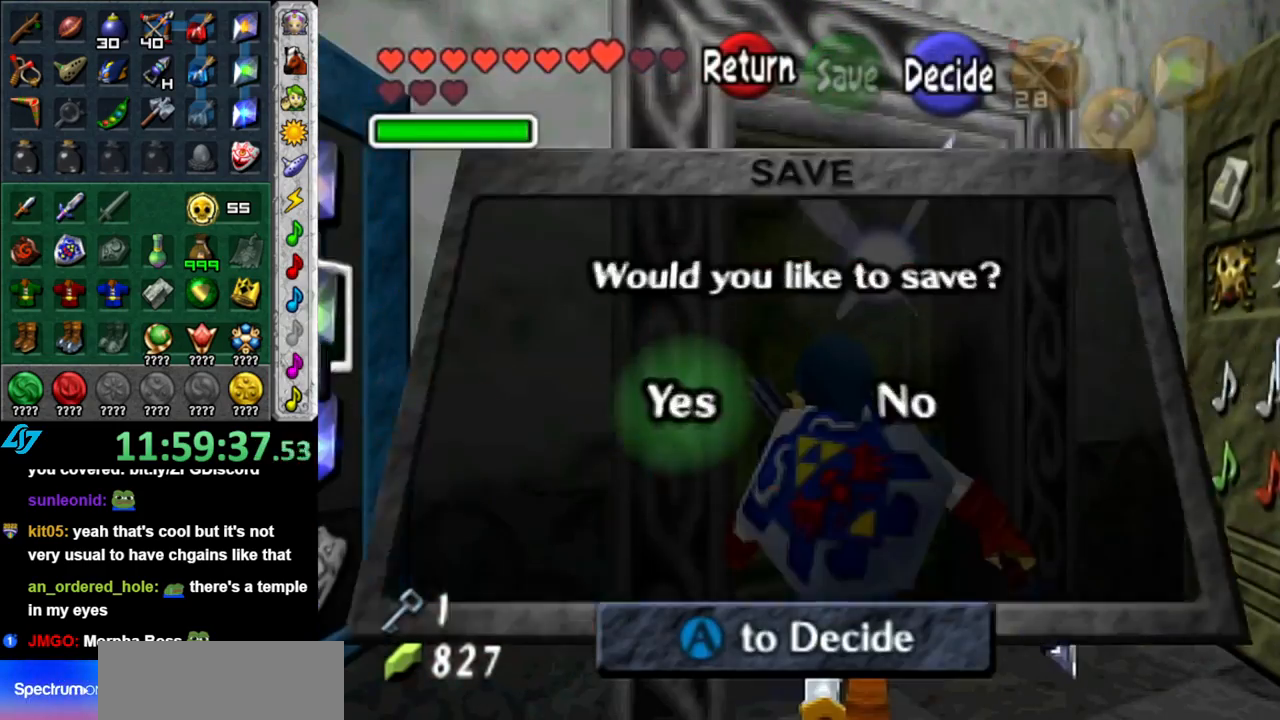
{"buttons": [], "left_stick": "up-right", "right_stick": "center", "events": [[50, "A", "down"], [117, "A", "up"], [183, "A", "down"], [233, "A", "up"], [300, "left_stick", "up"], [367, "left_stick", "up-right"]]}
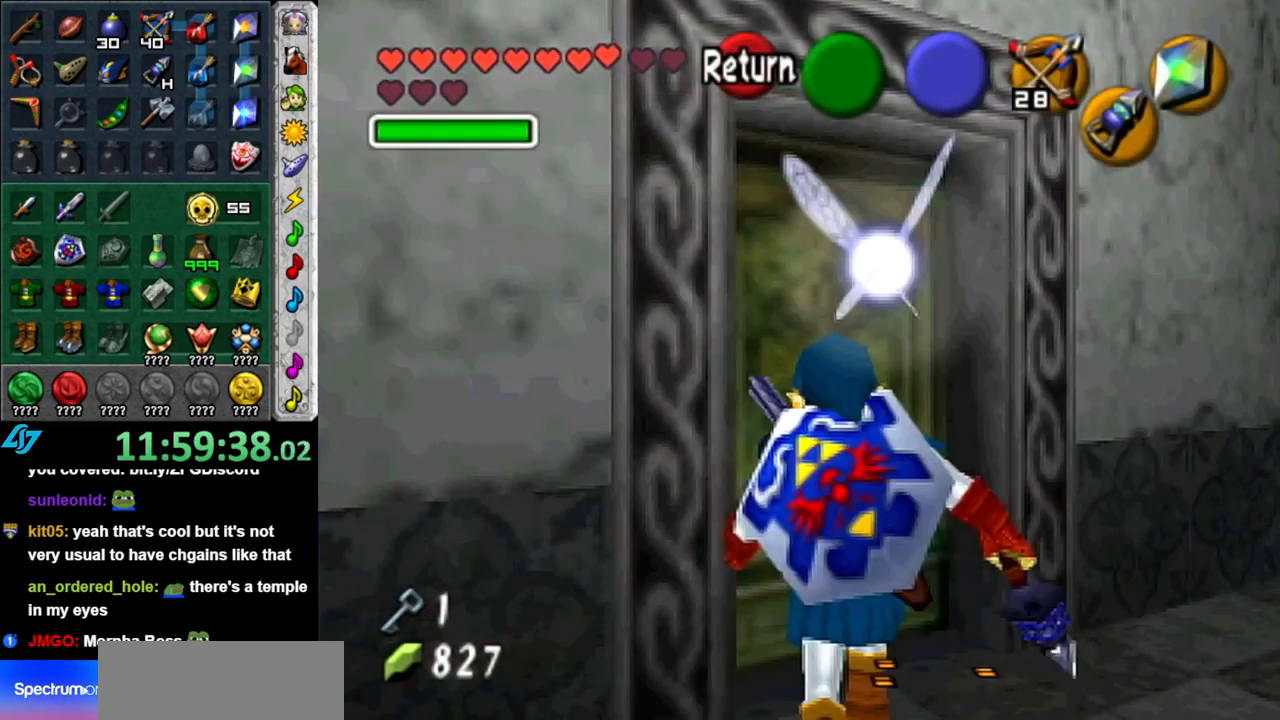
{"buttons": [], "left_stick": "center", "right_stick": "center", "events": [[117, "left_stick", "up"], [233, "A", "down"], [300, "left_stick", "center"], [333, "A", "up"], [367, "A", "down"], [450, "A", "up"]]}
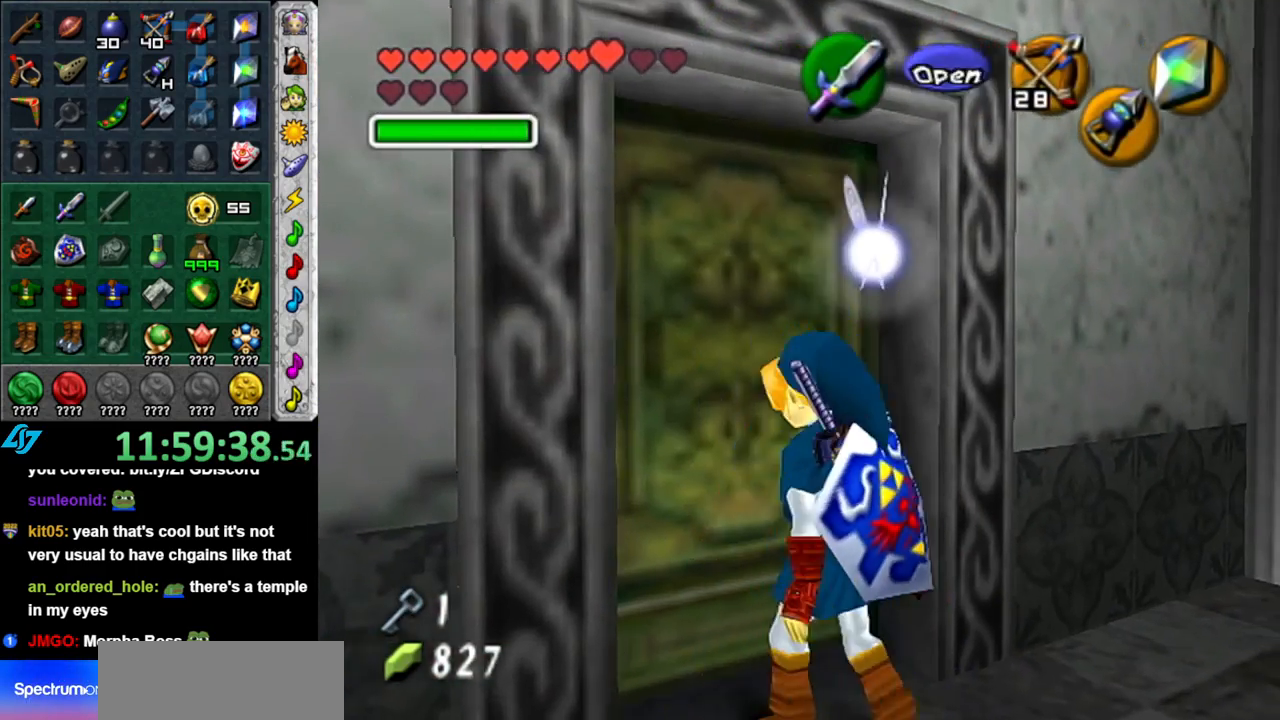
{"buttons": [], "left_stick": "up", "right_stick": "center", "events": [[300, "left_stick", "up"]]}
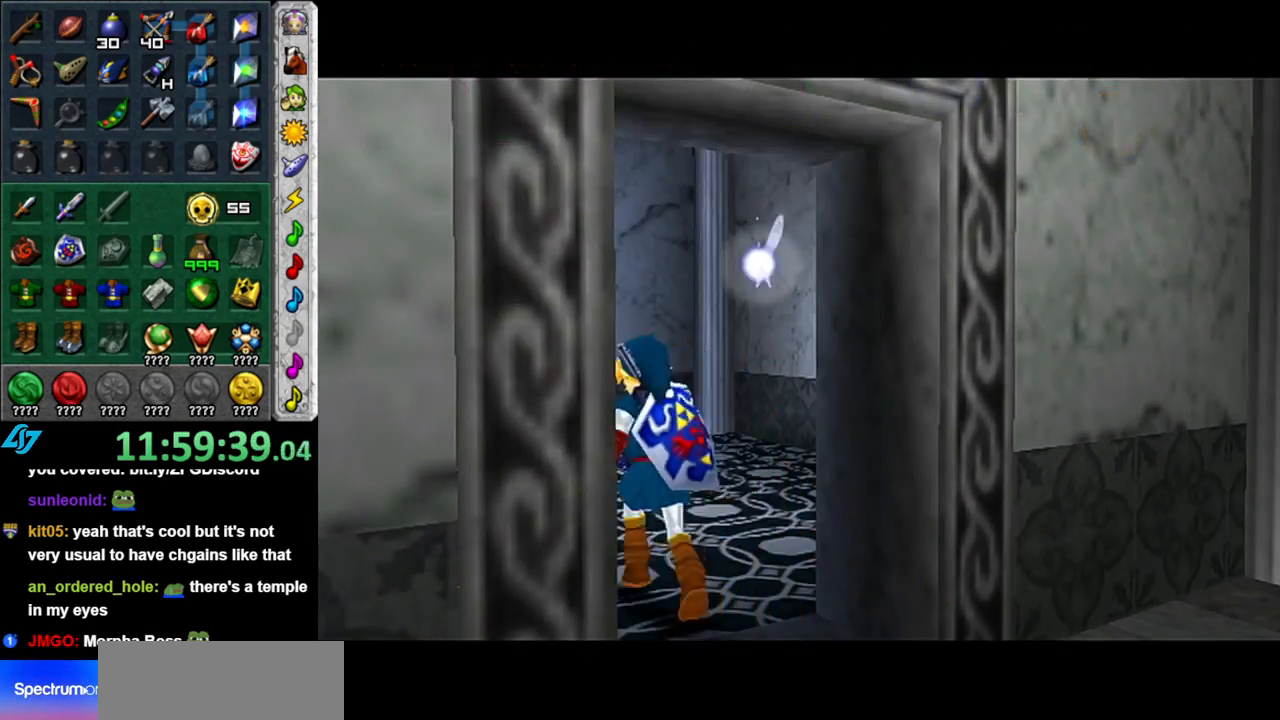
{"buttons": [], "left_stick": "up", "right_stick": "center", "events": []}